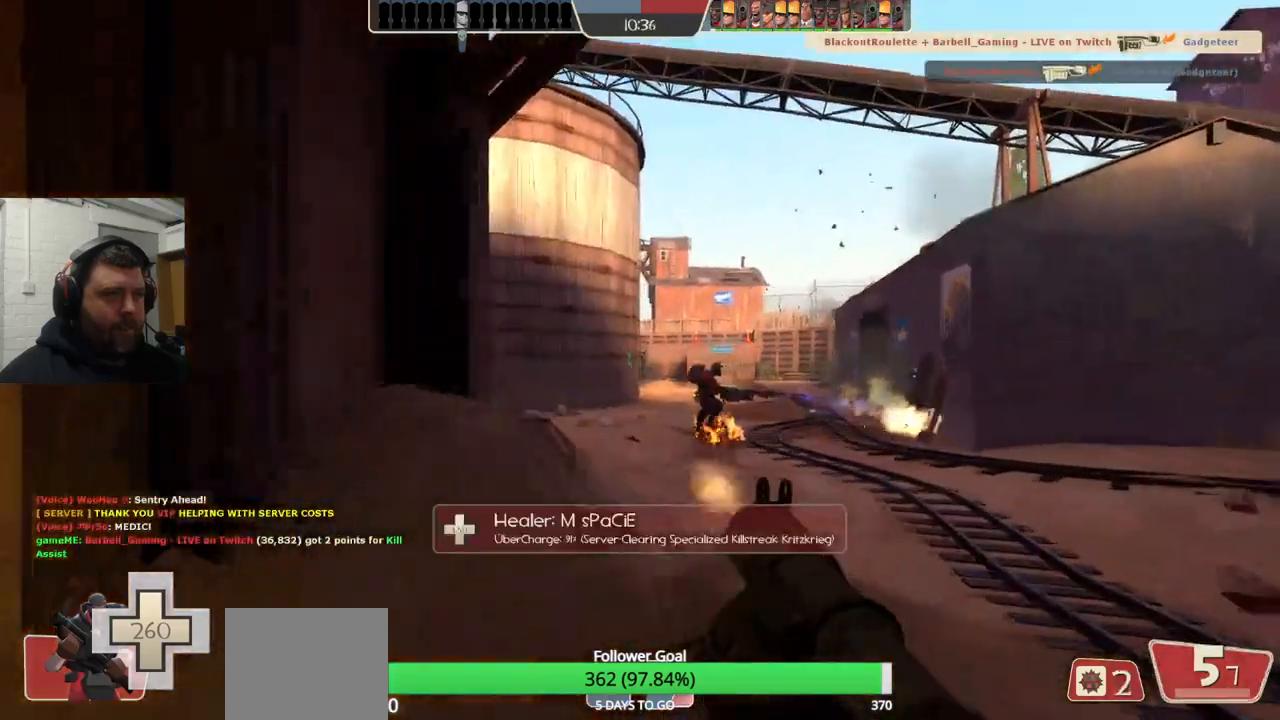
Gameplay with a controller (PlayStation layout); each line is a JSON object with the inputs held at the frame after it. "events" lists button and stick changes between this image and that frame as [ms after this image, input, new state], when the widget could be followed in between. Not read: L1.
{"buttons": ["R2"], "left_stick": "up-left", "right_stick": "center", "events": [[33, "left_stick", "right"], [67, "R2", "up"], [167, "R2", "down"], [183, "left_stick", "up-right"], [217, "R2", "up"], [317, "R2", "down"], [383, "right_stick", "right"], [400, "R2", "up"], [483, "R2", "down"], [483, "right_stick", "center"], [500, "left_stick", "up-left"]]}
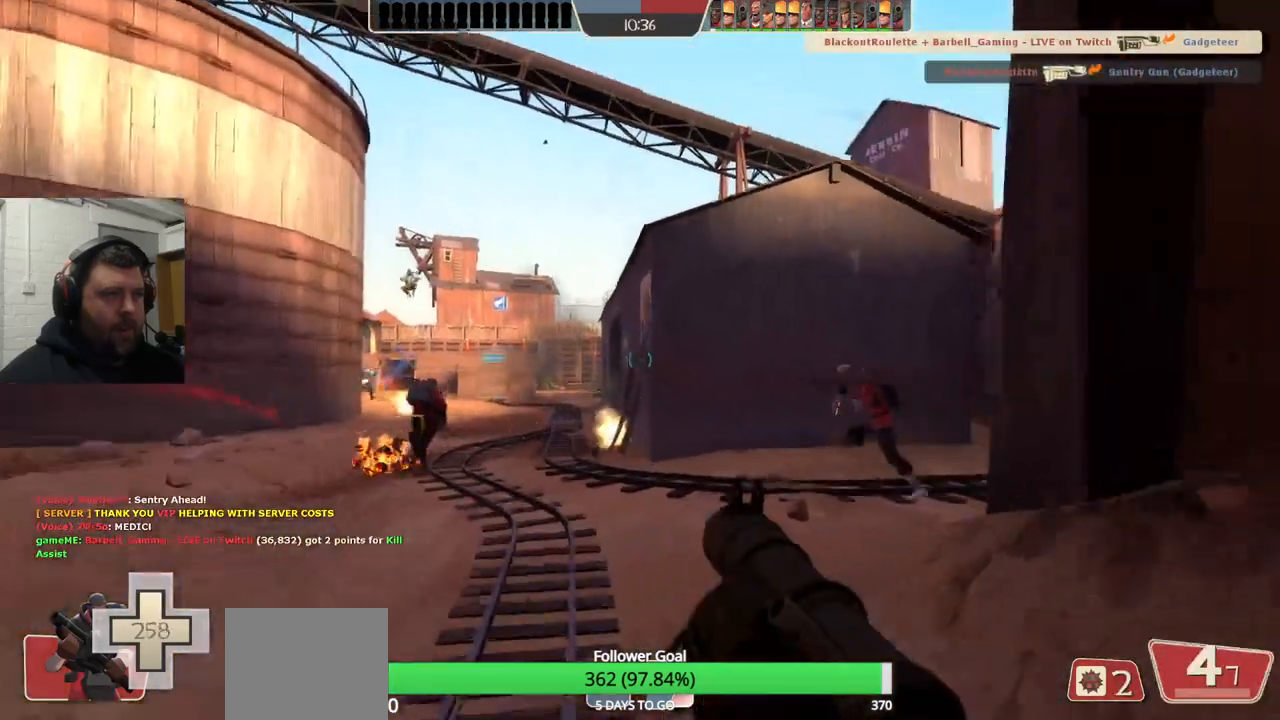
{"buttons": ["R2"], "left_stick": "up-right", "right_stick": "center", "events": [[100, "R2", "up"], [167, "R2", "down"], [250, "R2", "up"], [333, "R2", "down"], [333, "left_stick", "up"], [417, "R2", "up"], [500, "R2", "down"], [500, "left_stick", "up-right"]]}
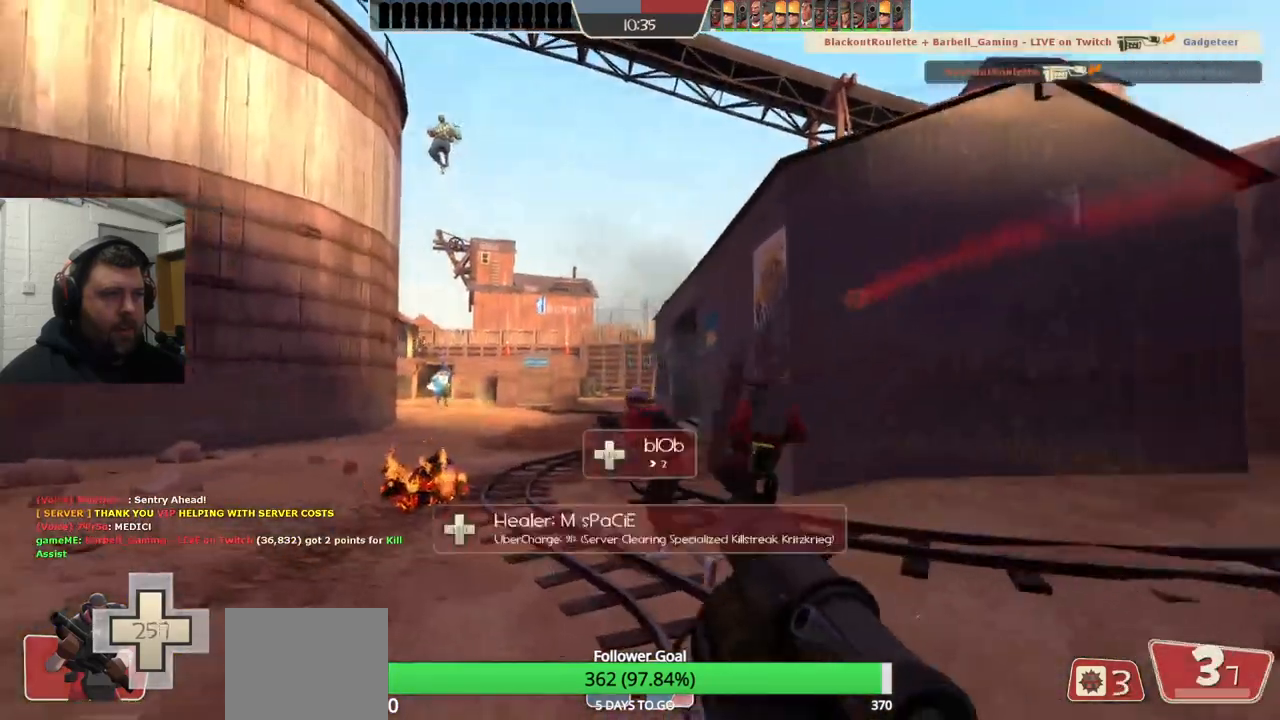
{"buttons": [], "left_stick": "right", "right_stick": "center", "events": [[83, "R2", "up"], [150, "R2", "down"], [183, "left_stick", "right"], [250, "R2", "up"], [300, "R2", "down"], [400, "R2", "up"]]}
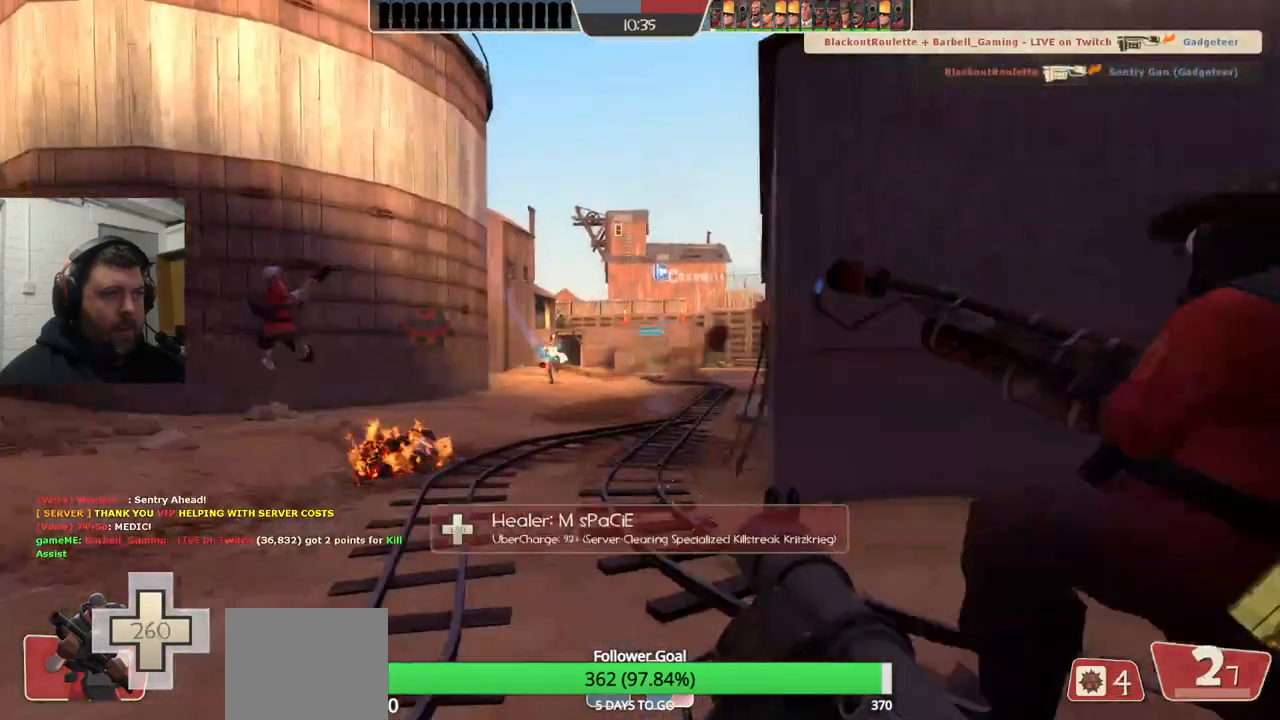
{"buttons": [], "left_stick": "up-right", "right_stick": "center", "events": [[67, "right_stick", "right"], [183, "right_stick", "center"], [267, "left_stick", "up-right"], [283, "SQUARE", "down"], [350, "SQUARE", "up"], [417, "SQUARE", "down"], [500, "SQUARE", "up"]]}
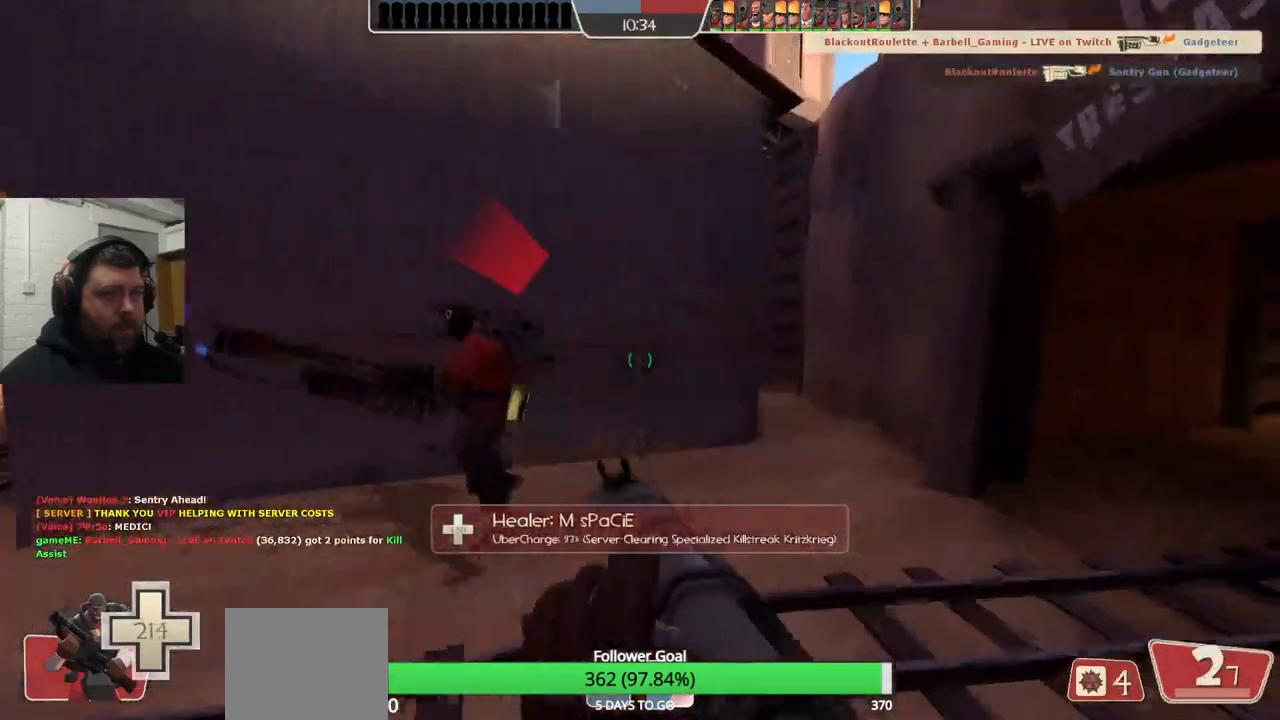
{"buttons": ["L2"], "left_stick": "up-right", "right_stick": "center", "events": [[200, "right_stick", "left"], [233, "L2", "down"], [283, "right_stick", "center"]]}
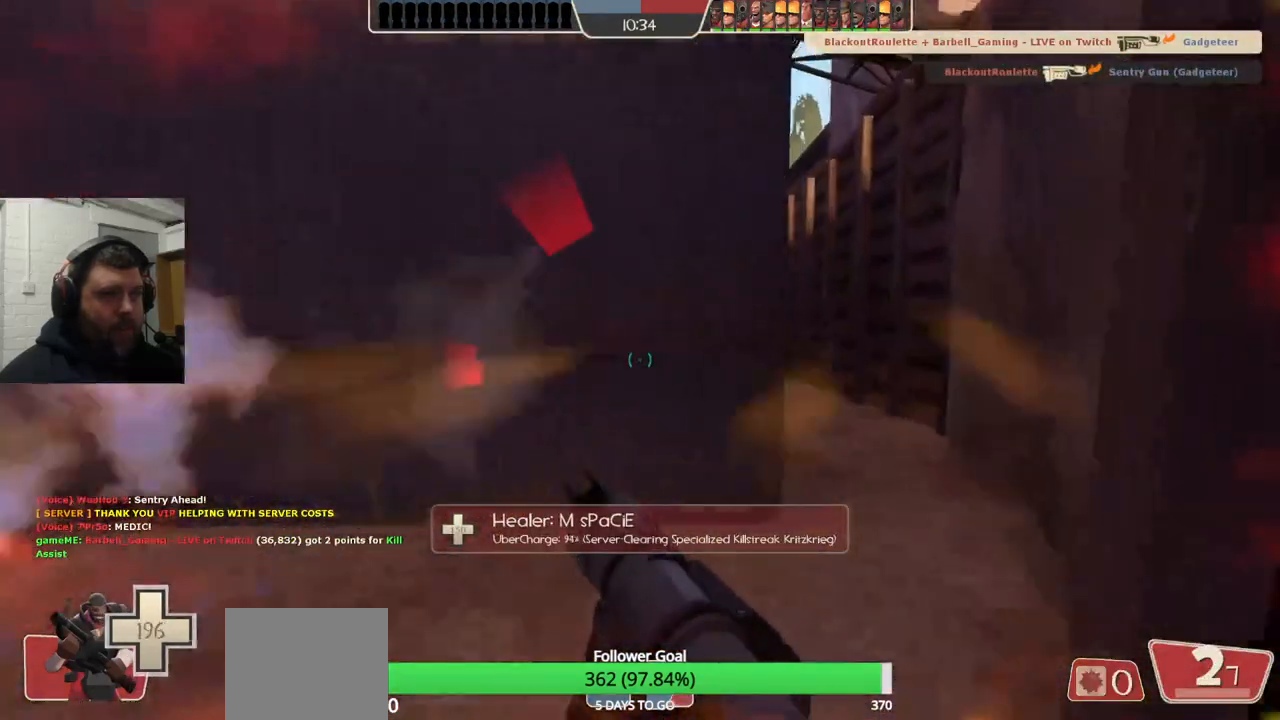
{"buttons": ["R2"], "left_stick": "right", "right_stick": "up-left", "events": [[117, "L2", "up"], [183, "left_stick", "up"], [400, "right_stick", "left"], [417, "R2", "down"], [450, "right_stick", "up-left"], [483, "left_stick", "right"]]}
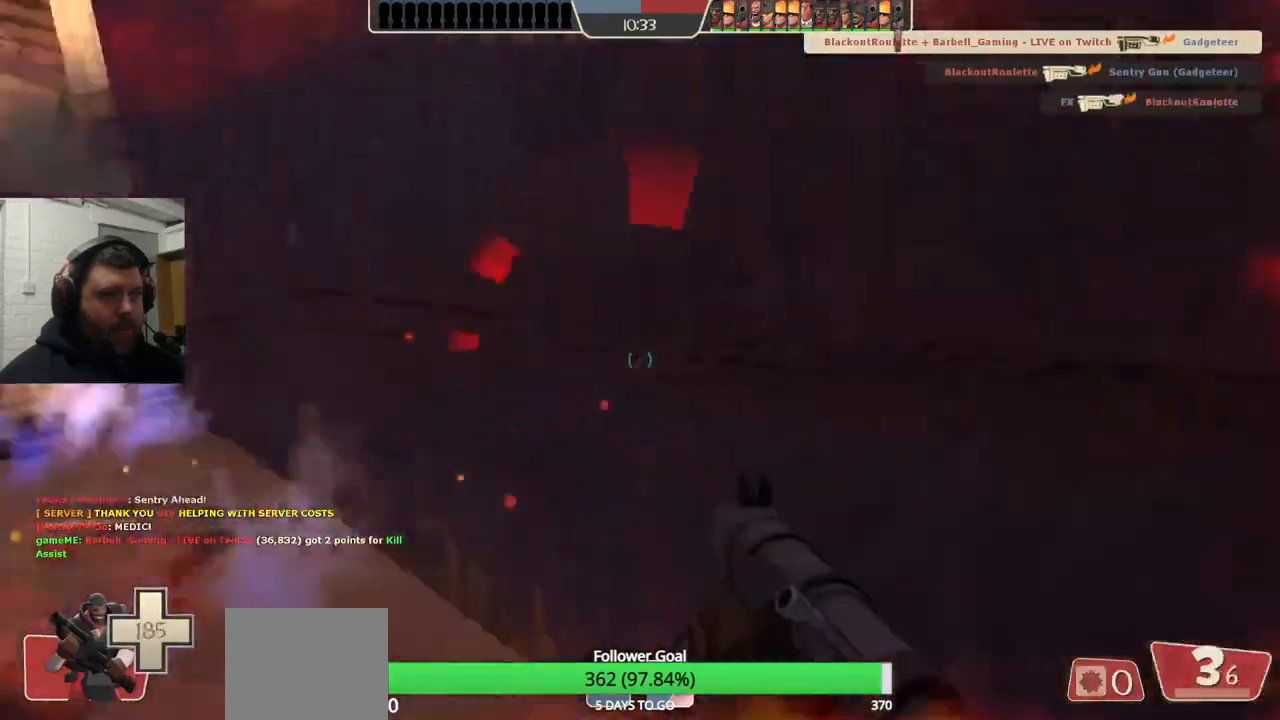
{"buttons": [], "left_stick": "up", "right_stick": "center", "events": [[33, "R2", "up"], [117, "R2", "down"], [167, "R2", "up"], [183, "right_stick", "left"], [317, "right_stick", "right"], [450, "right_stick", "center"], [500, "left_stick", "up"]]}
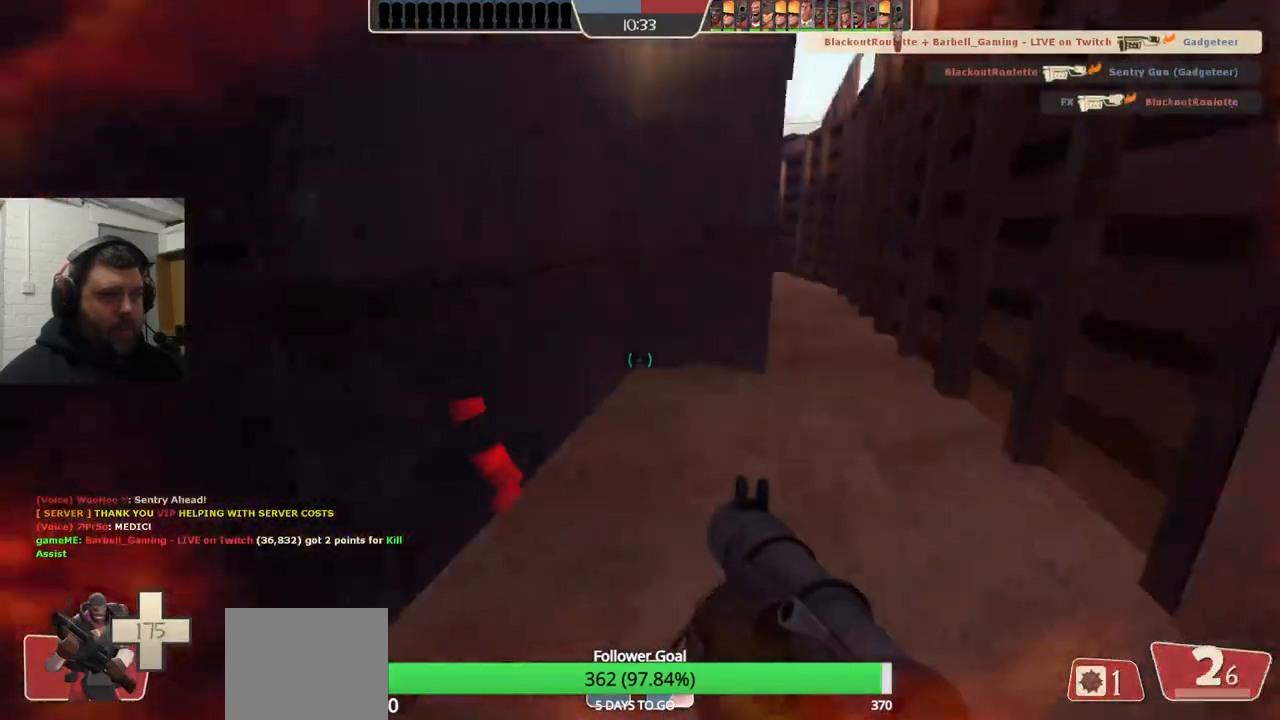
{"buttons": [], "left_stick": "up-right", "right_stick": "center", "events": [[33, "SQUARE", "down"], [117, "L2", "down"], [117, "SQUARE", "up"], [367, "left_stick", "up-right"], [450, "L2", "up"]]}
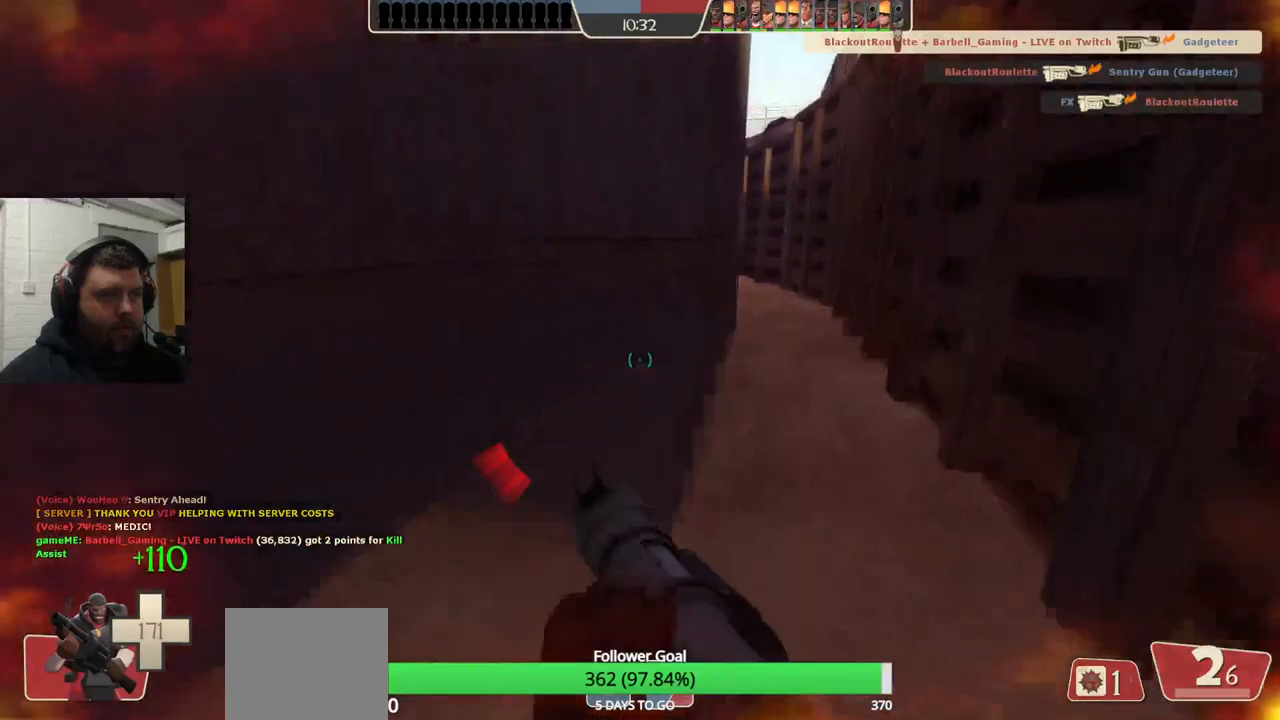
{"buttons": [], "left_stick": "right", "right_stick": "center", "events": [[117, "right_stick", "left"], [167, "left_stick", "right"], [183, "R2", "down"], [333, "R2", "up"], [417, "right_stick", "center"]]}
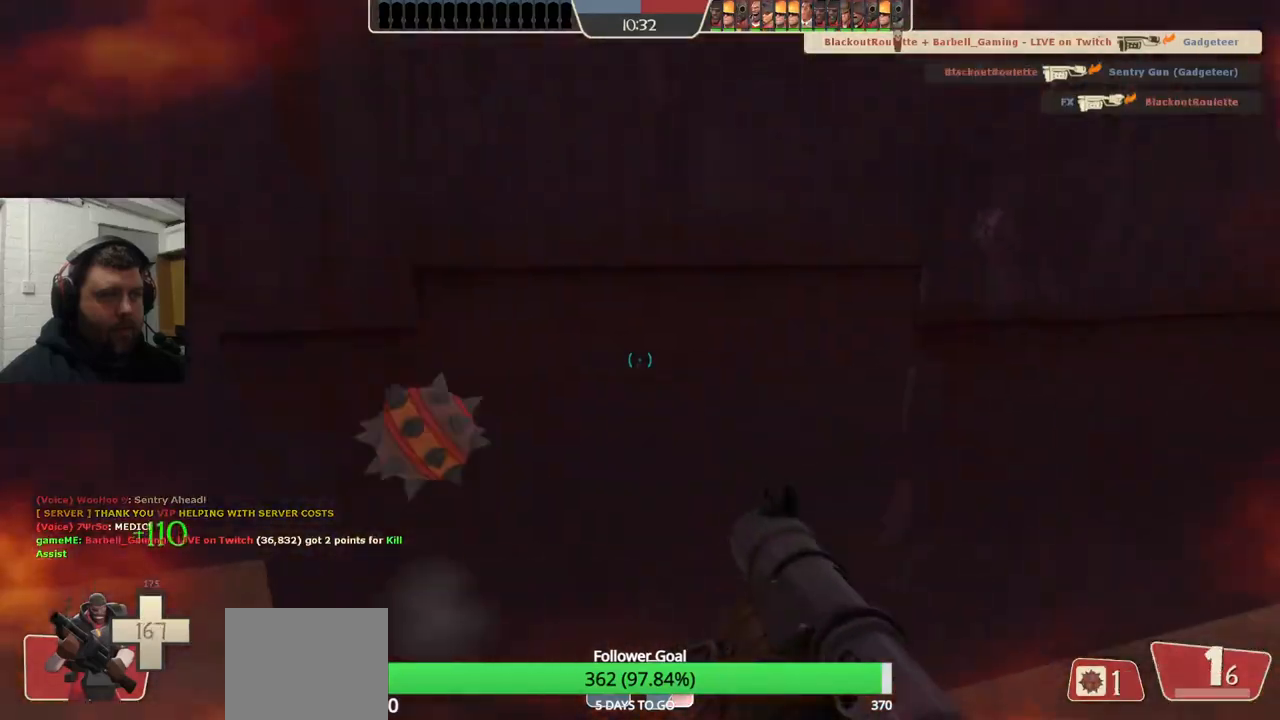
{"buttons": ["SQUARE"], "left_stick": "down-right", "right_stick": "center", "events": [[83, "right_stick", "left"], [267, "left_stick", "down-right"], [267, "right_stick", "center"], [367, "SQUARE", "down"], [433, "SQUARE", "up"], [500, "SQUARE", "down"]]}
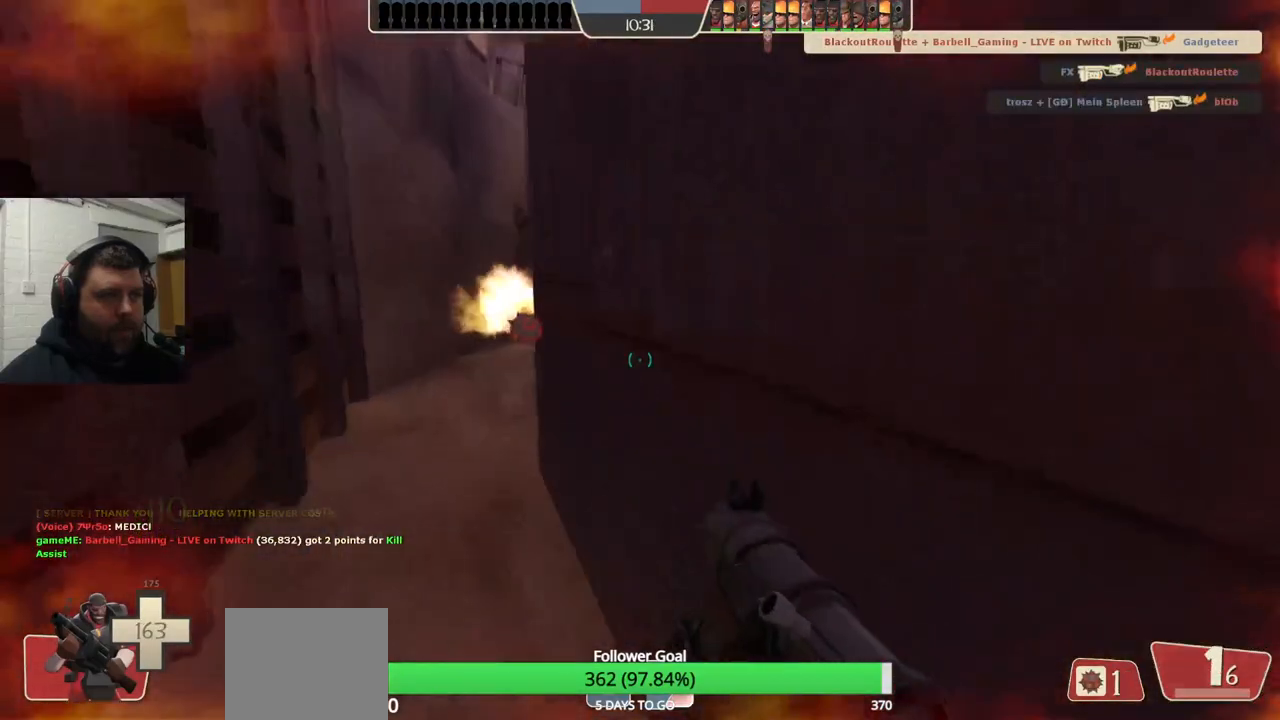
{"buttons": [], "left_stick": "down-right", "right_stick": "center", "events": [[100, "SQUARE", "up"]]}
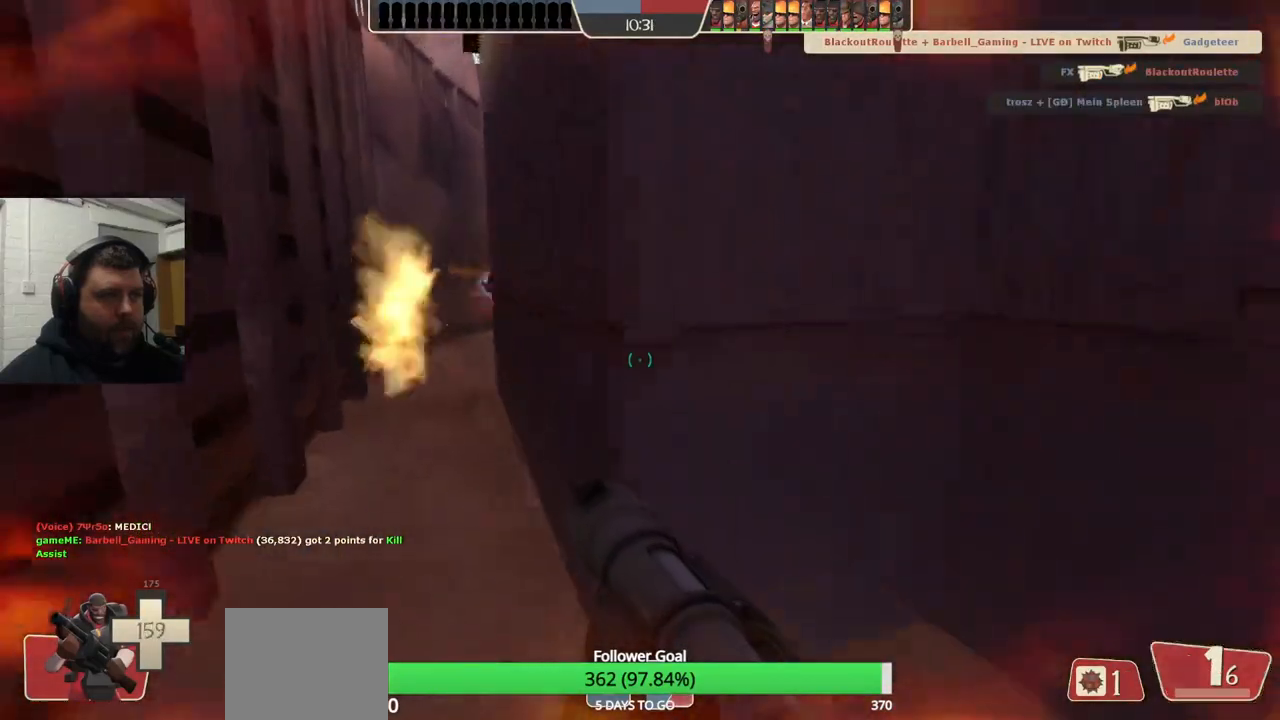
{"buttons": [], "left_stick": "center", "right_stick": "center", "events": [[150, "left_stick", "right"], [333, "left_stick", "down"], [417, "left_stick", "center"]]}
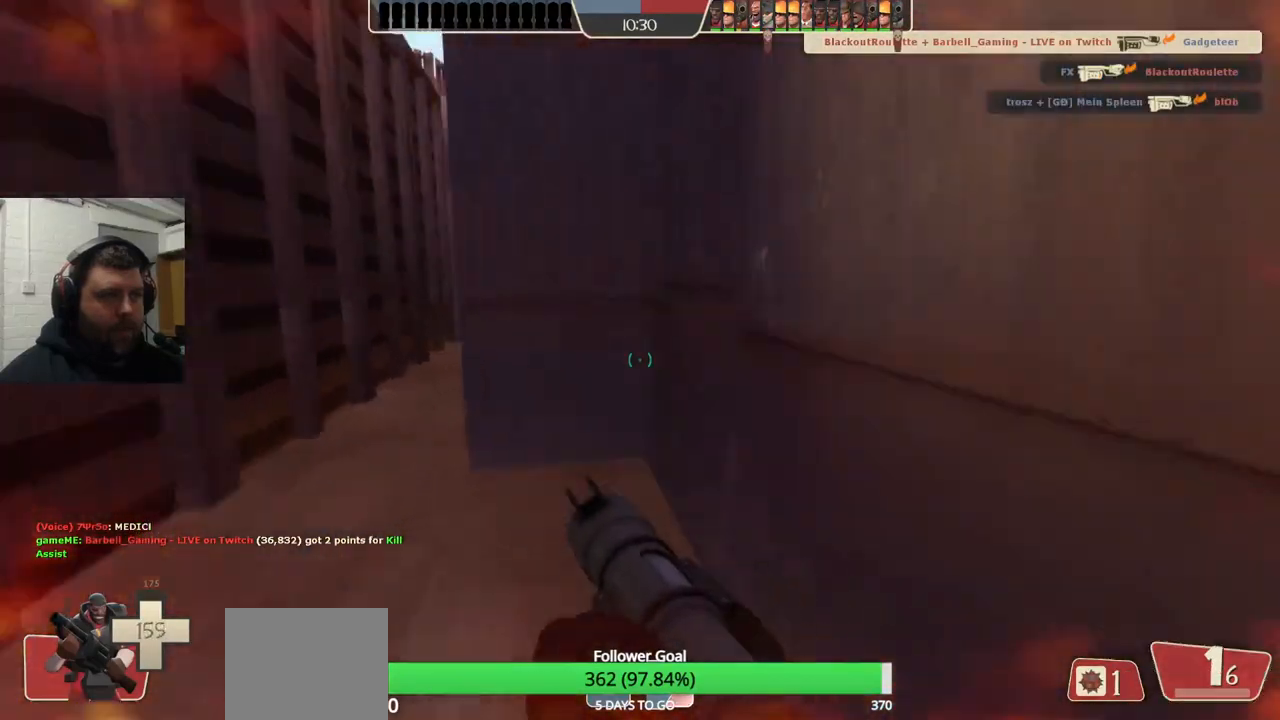
{"buttons": [], "left_stick": "up-left", "right_stick": "center", "events": [[33, "left_stick", "up-left"]]}
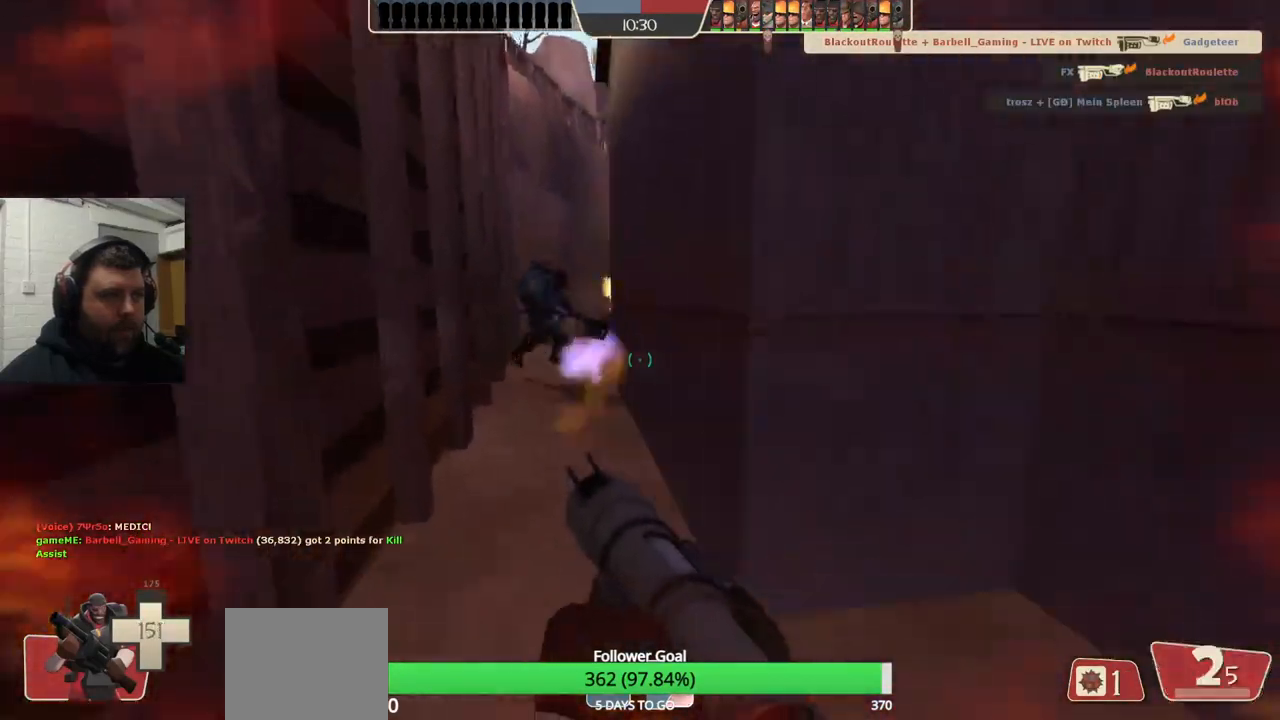
{"buttons": [], "left_stick": "down", "right_stick": "center", "events": [[83, "L2", "down"], [100, "left_stick", "down"], [333, "L2", "up"]]}
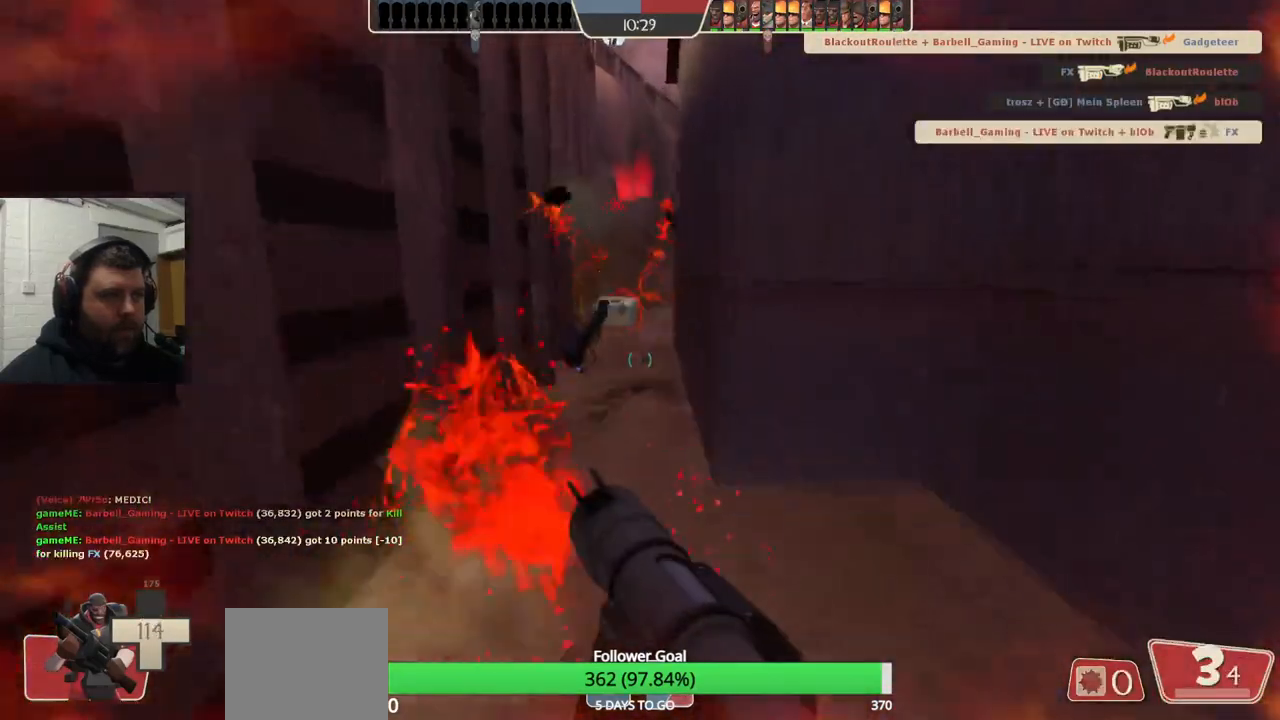
{"buttons": [], "left_stick": "up", "right_stick": "center", "events": [[150, "left_stick", "up-right"], [167, "right_stick", "right"], [233, "left_stick", "up-left"], [250, "right_stick", "center"], [350, "SQUARE", "down"], [450, "SQUARE", "up"], [467, "left_stick", "up"]]}
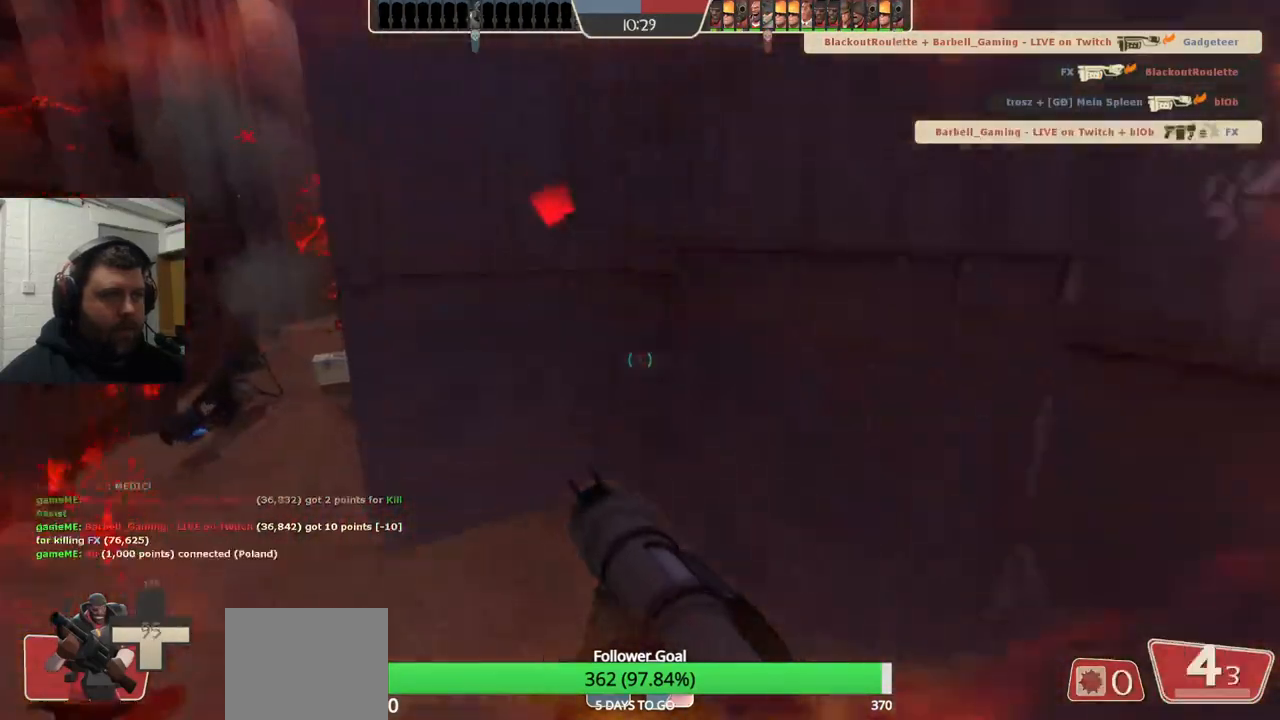
{"buttons": [], "left_stick": "center", "right_stick": "center", "events": [[167, "right_stick", "right"], [217, "left_stick", "center"], [450, "right_stick", "center"]]}
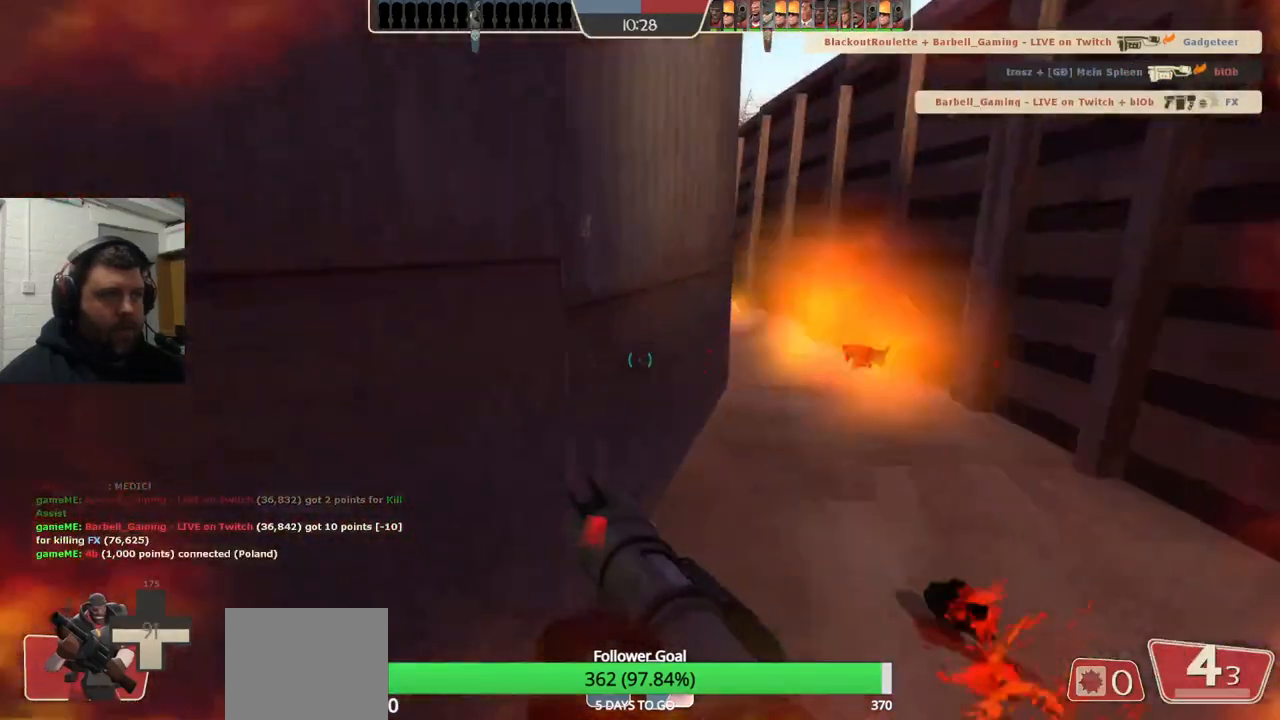
{"buttons": ["R2"], "left_stick": "center", "right_stick": "center", "events": [[467, "R2", "down"]]}
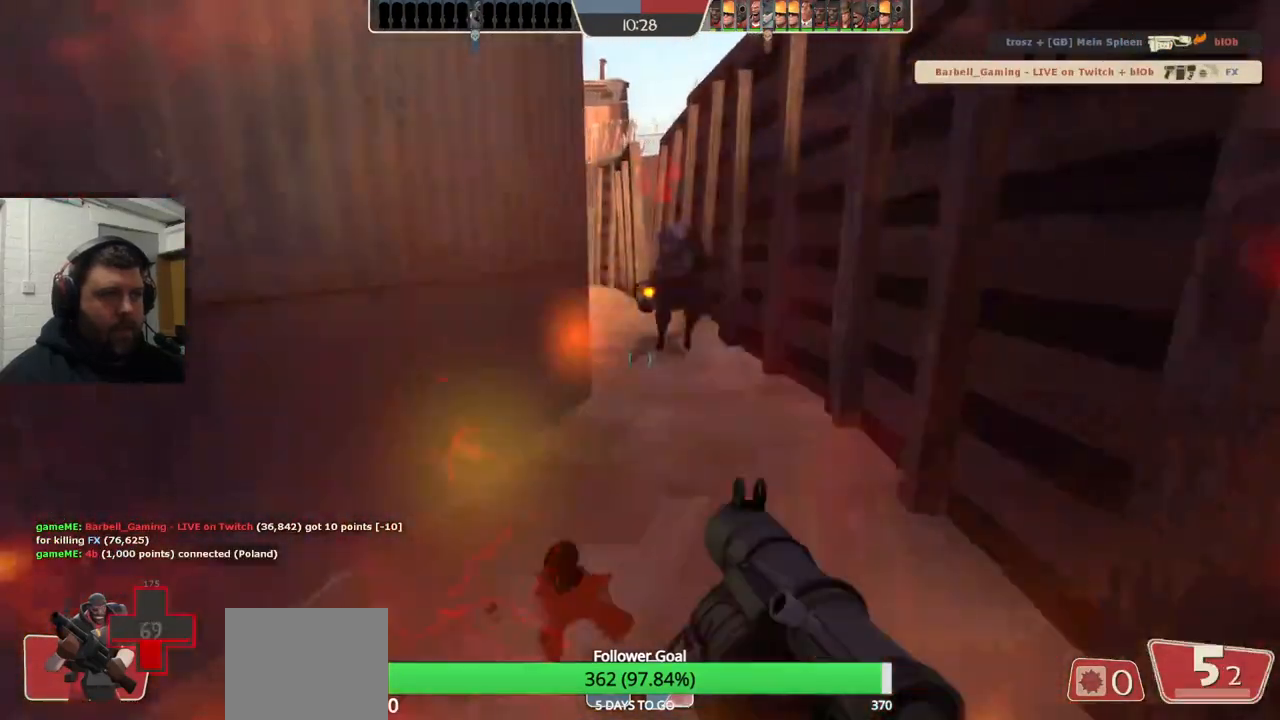
{"buttons": ["L2"], "left_stick": "down-left", "right_stick": "center", "events": [[17, "left_stick", "down"], [67, "R2", "up"], [150, "R2", "down"], [217, "R2", "up"], [283, "R2", "down"], [300, "left_stick", "down-left"], [317, "L2", "down"], [350, "R2", "up"], [433, "R2", "down"], [450, "L2", "up"], [483, "L2", "down"], [500, "R2", "up"]]}
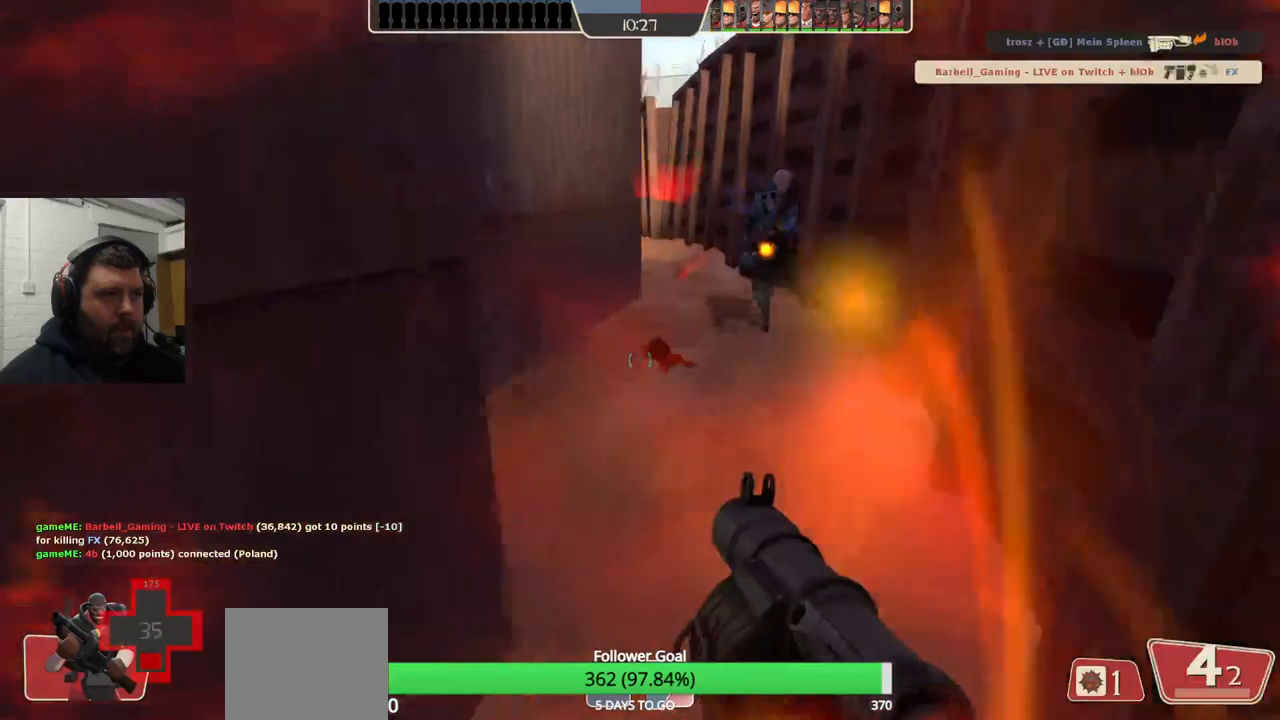
{"buttons": ["L2", "R2"], "left_stick": "down-left", "right_stick": "center", "events": [[50, "R2", "down"], [133, "R2", "up"], [200, "R2", "down"], [283, "R2", "up"], [333, "R2", "down"], [417, "R2", "up"], [483, "R2", "down"]]}
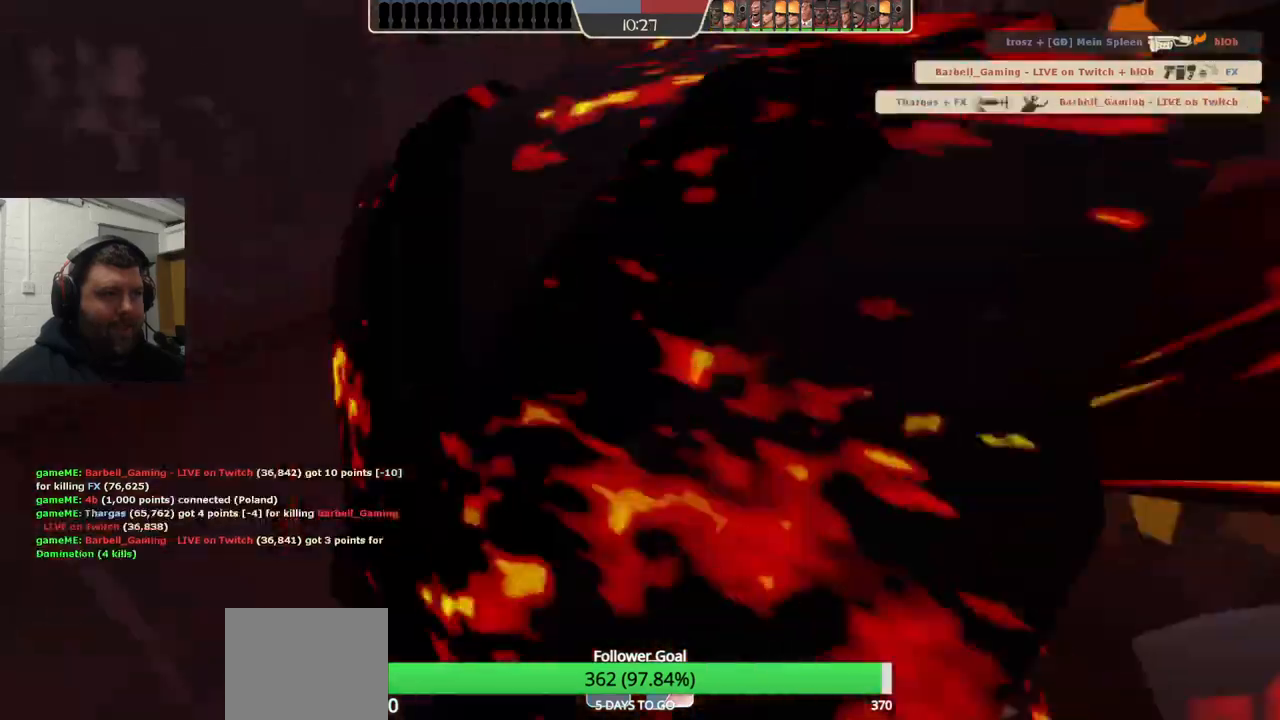
{"buttons": ["SQUARE"], "left_stick": "center", "right_stick": "center", "events": [[67, "R2", "up"], [133, "R2", "down"], [200, "R2", "up"], [283, "L2", "up"], [417, "SQUARE", "down"], [500, "left_stick", "center"]]}
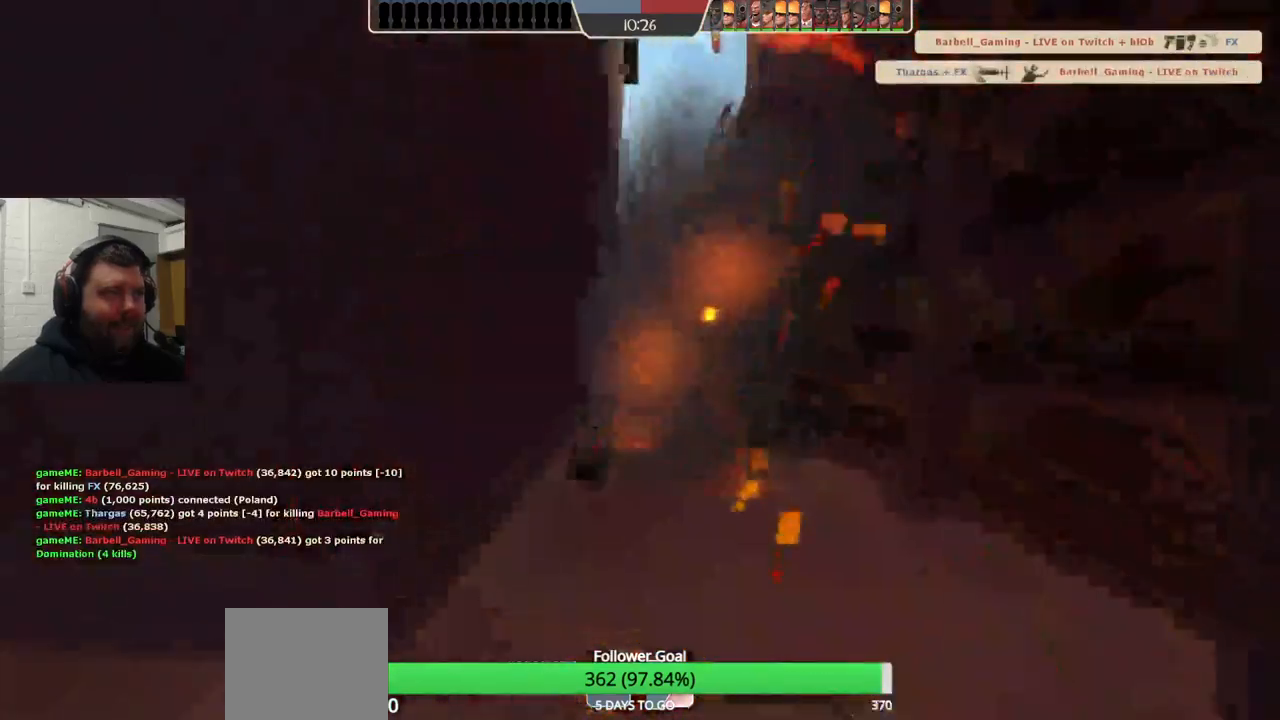
{"buttons": [], "left_stick": "center", "right_stick": "center", "events": [[17, "SQUARE", "up"]]}
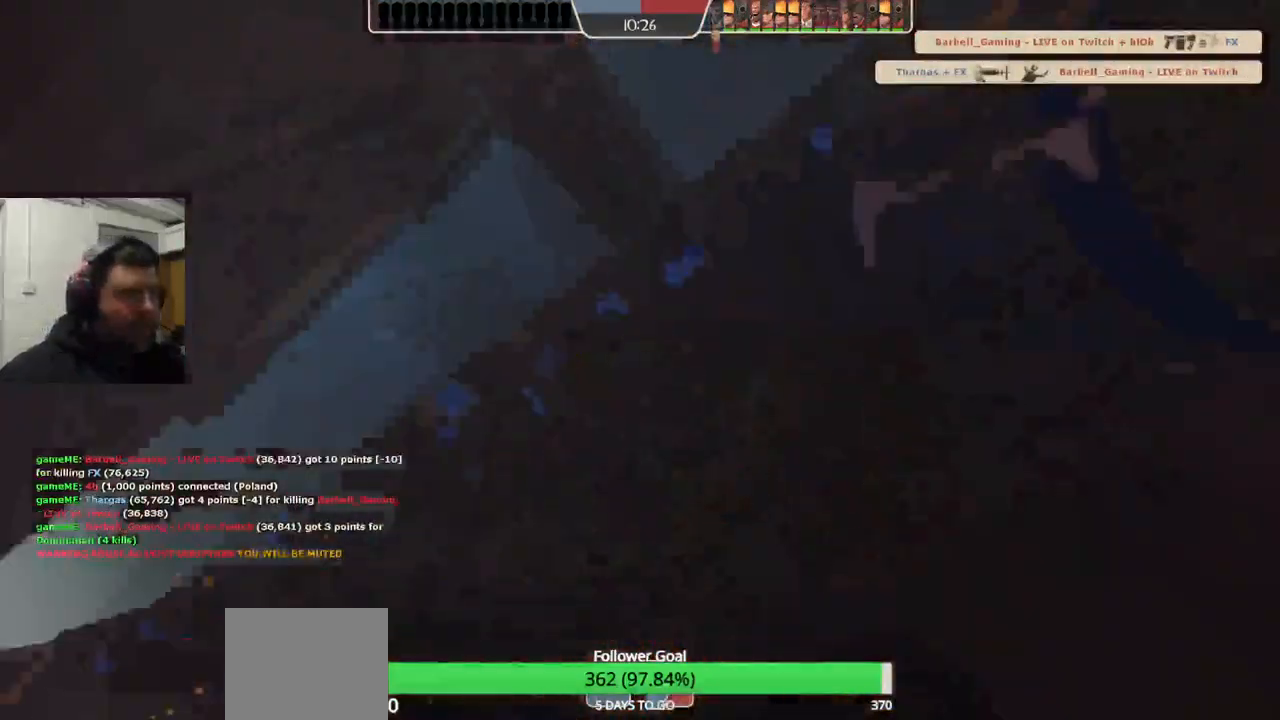
{"buttons": [], "left_stick": "center", "right_stick": "center"}
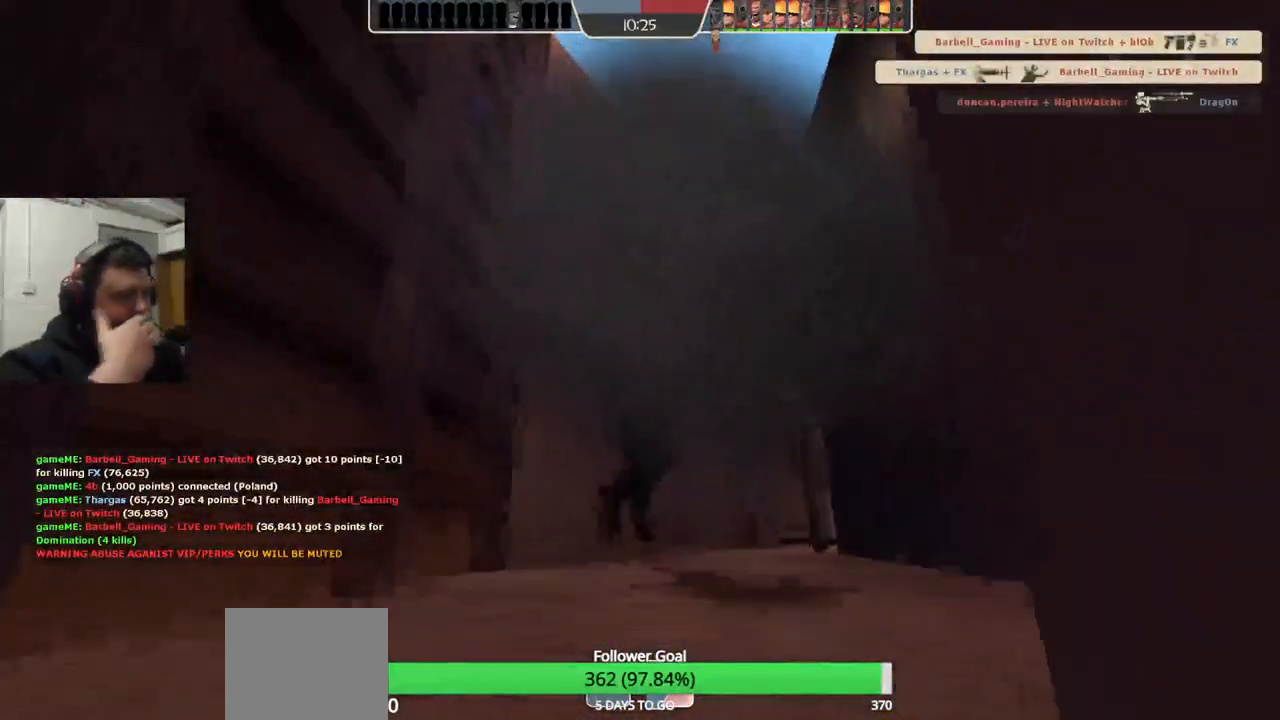
{"buttons": [], "left_stick": "center", "right_stick": "center", "events": []}
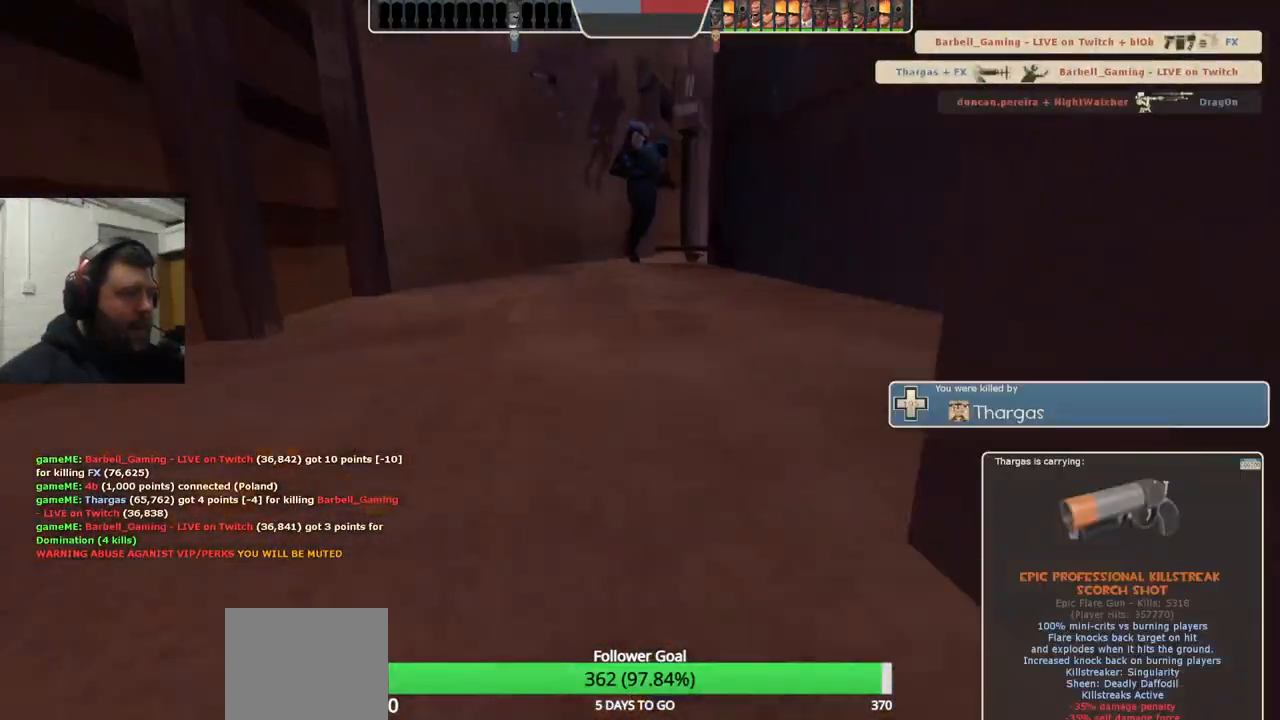
{"buttons": [], "left_stick": "center", "right_stick": "center", "events": []}
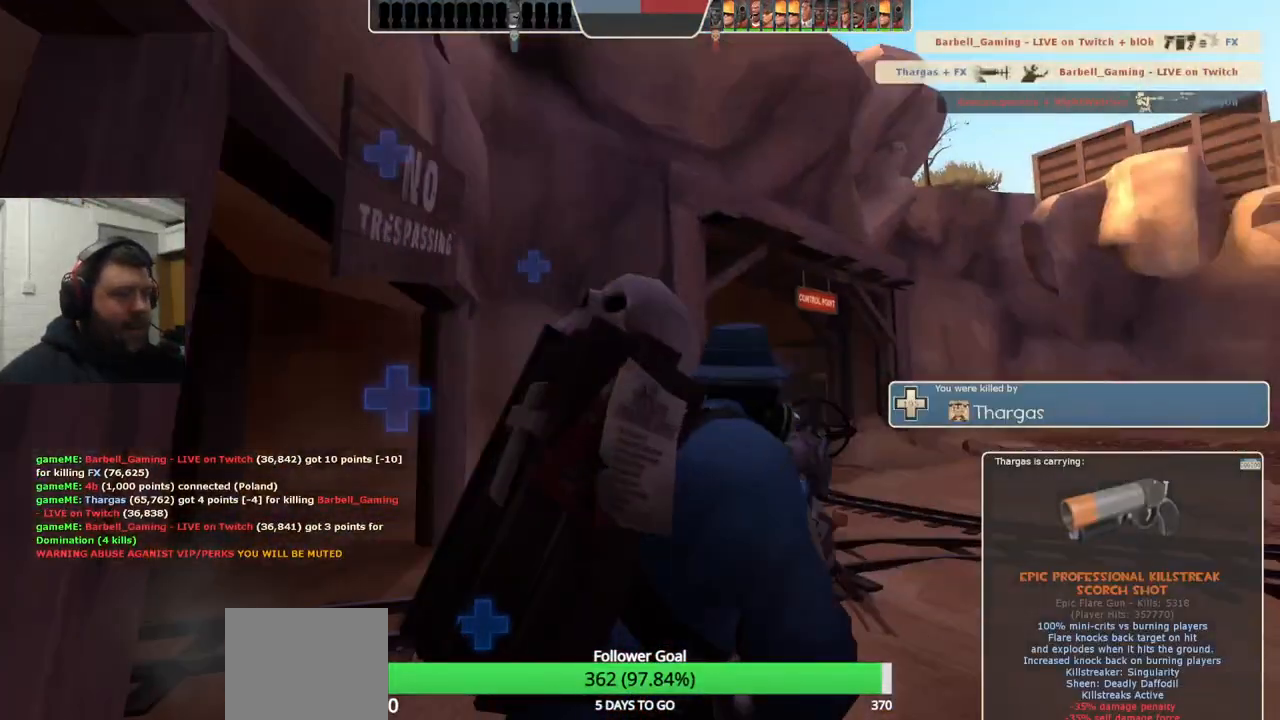
{"buttons": [], "left_stick": "up", "right_stick": "center", "events": [[133, "left_stick", "up"]]}
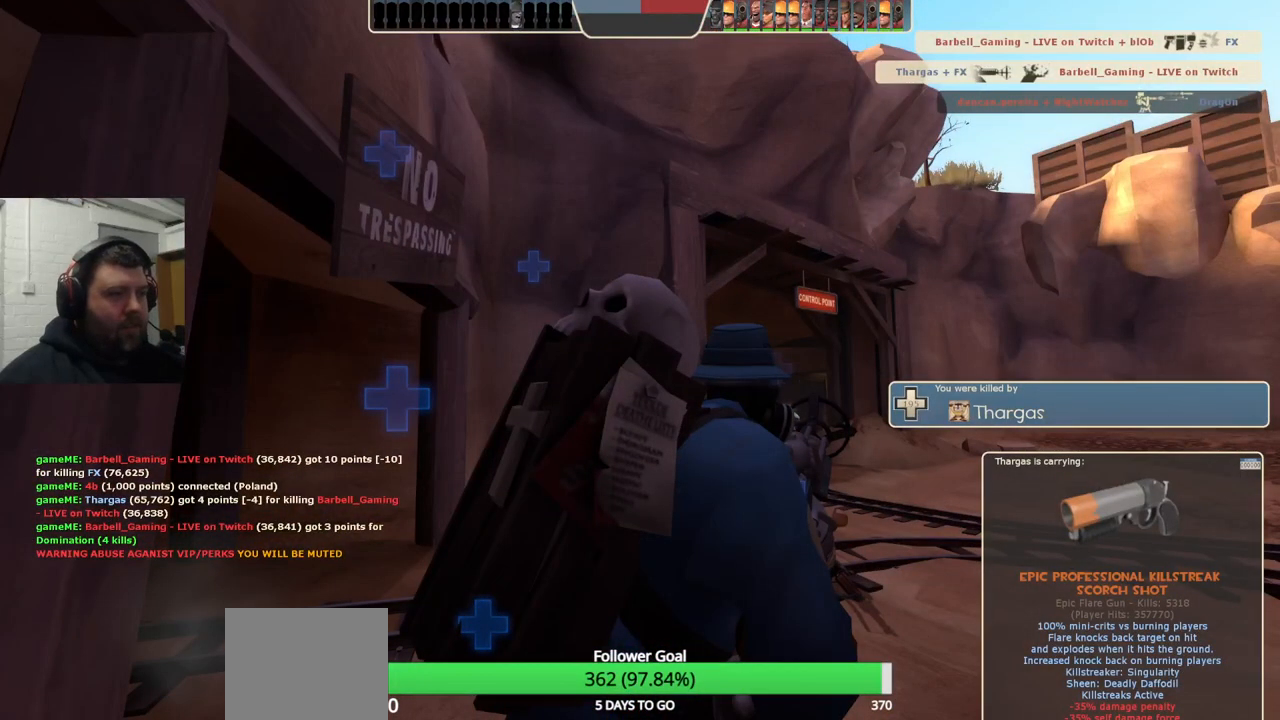
{"buttons": [], "left_stick": "up", "right_stick": "center", "events": []}
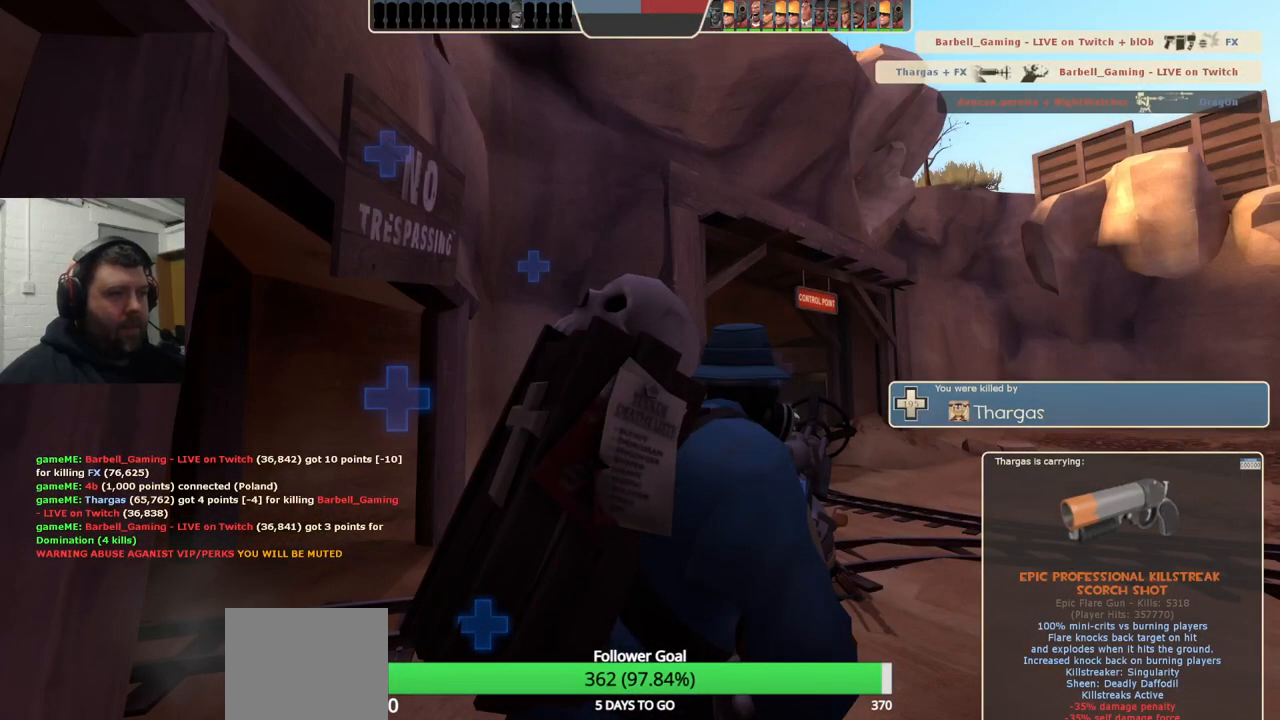
{"buttons": [], "left_stick": "up", "right_stick": "center", "events": []}
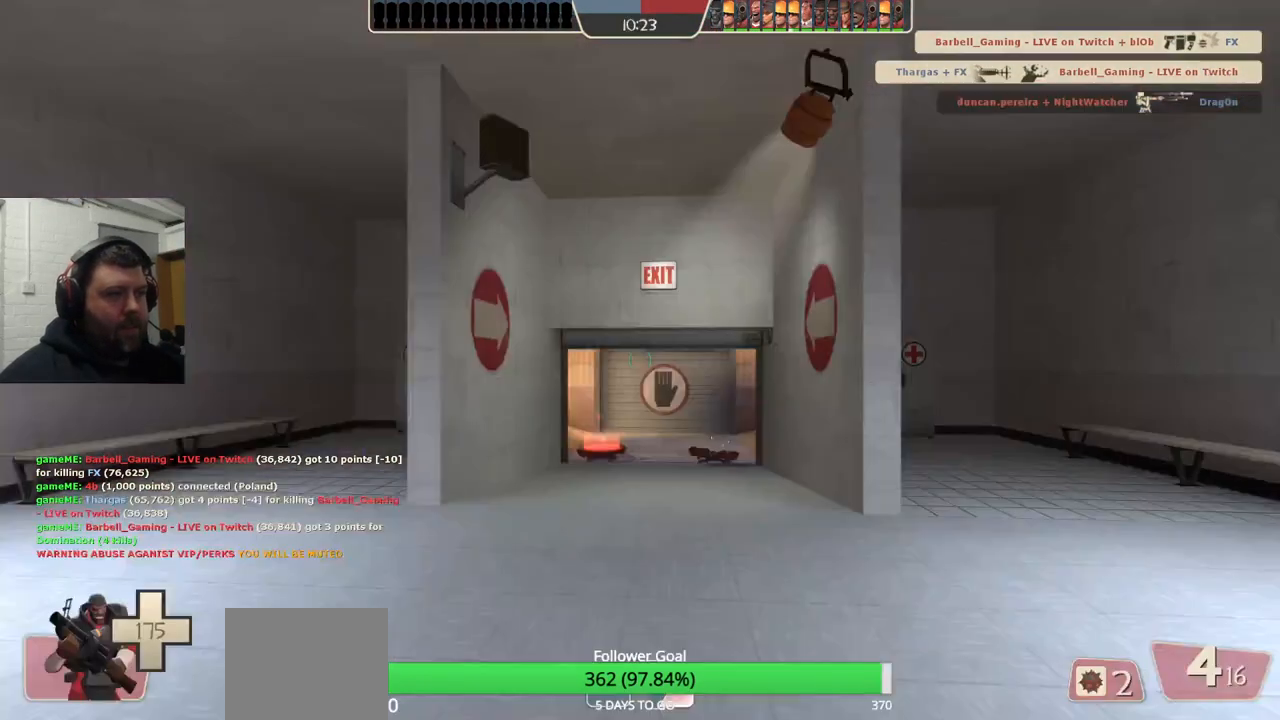
{"buttons": [], "left_stick": "up", "right_stick": "center", "events": []}
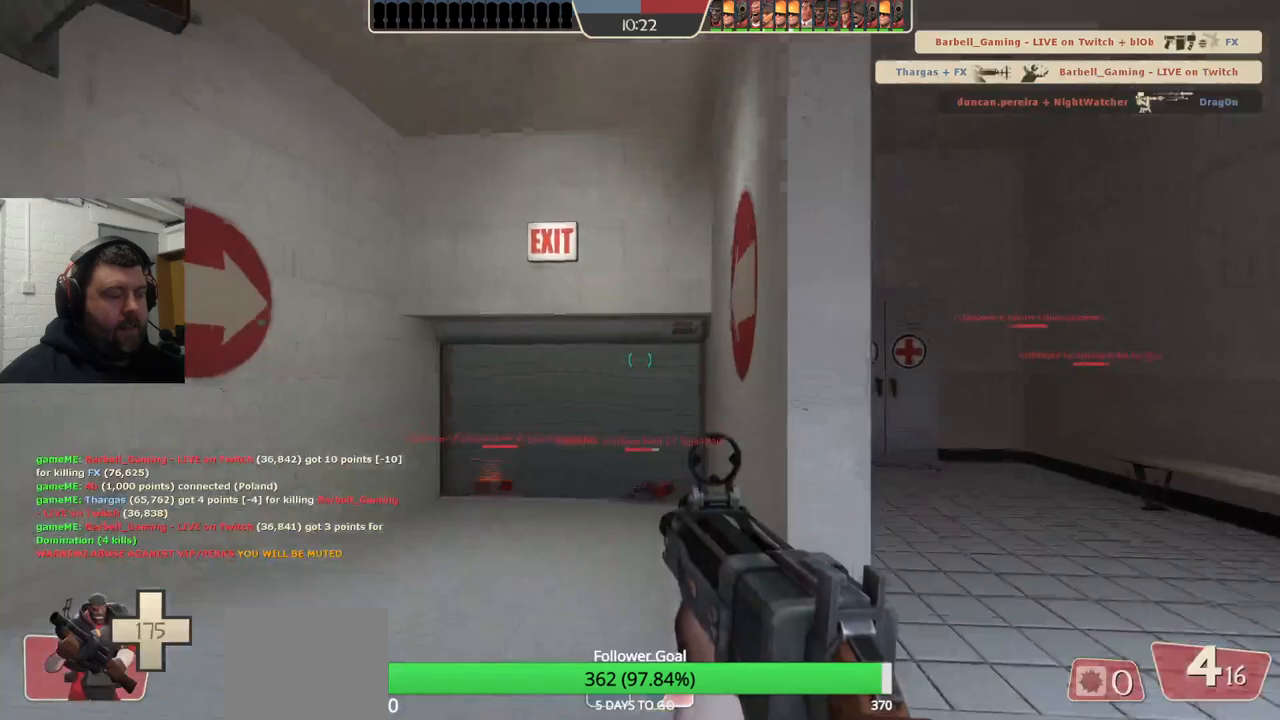
{"buttons": [], "left_stick": "up", "right_stick": "center", "events": [[150, "SQUARE", "down"], [233, "SQUARE", "up"]]}
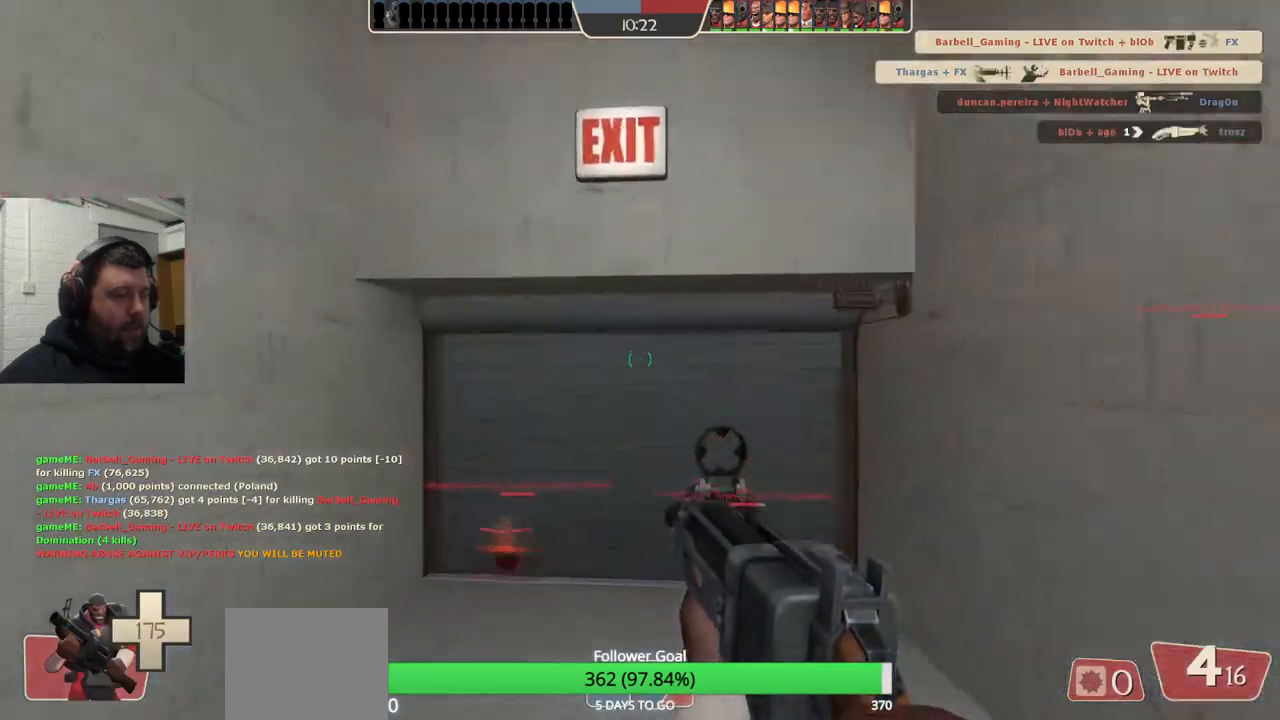
{"buttons": [], "left_stick": "up", "right_stick": "center", "events": []}